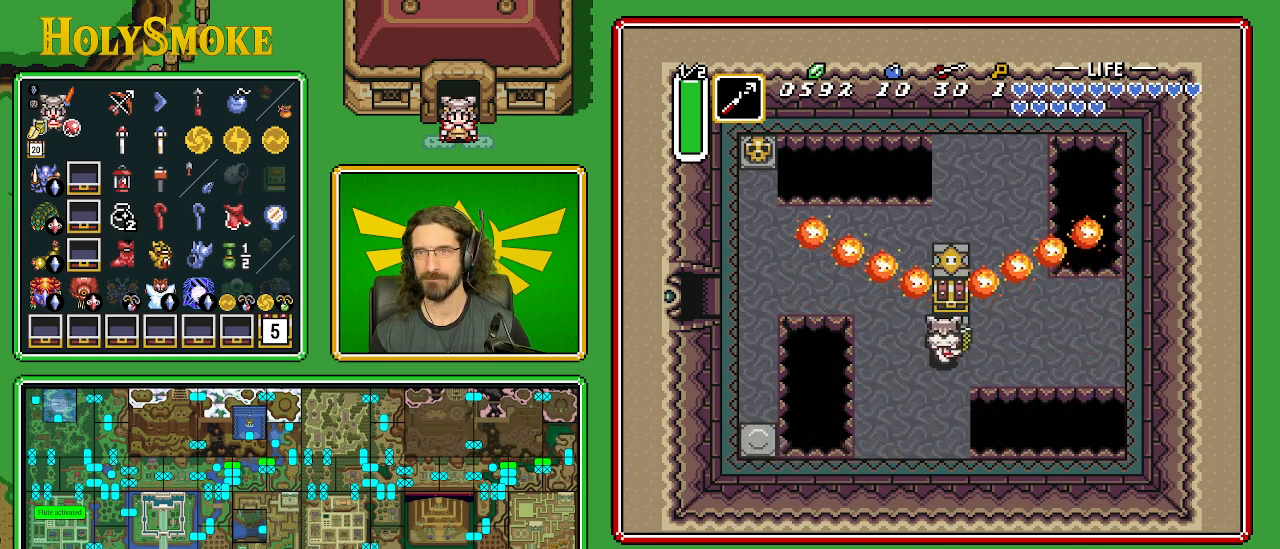
Gameplay with a controller (Nintendo layout); each line is a JSON object with the inputs held at the frame after it. "events" lists button and stick changes between this image and that frame as [ms after this image, input, new state], when the widget could be followed in between. Not read: L1 L3 R1 R3.
{"buttons": [], "events": [[133, "A", "down"], [300, "DPAD_UP", "up"], [500, "A", "up"]]}
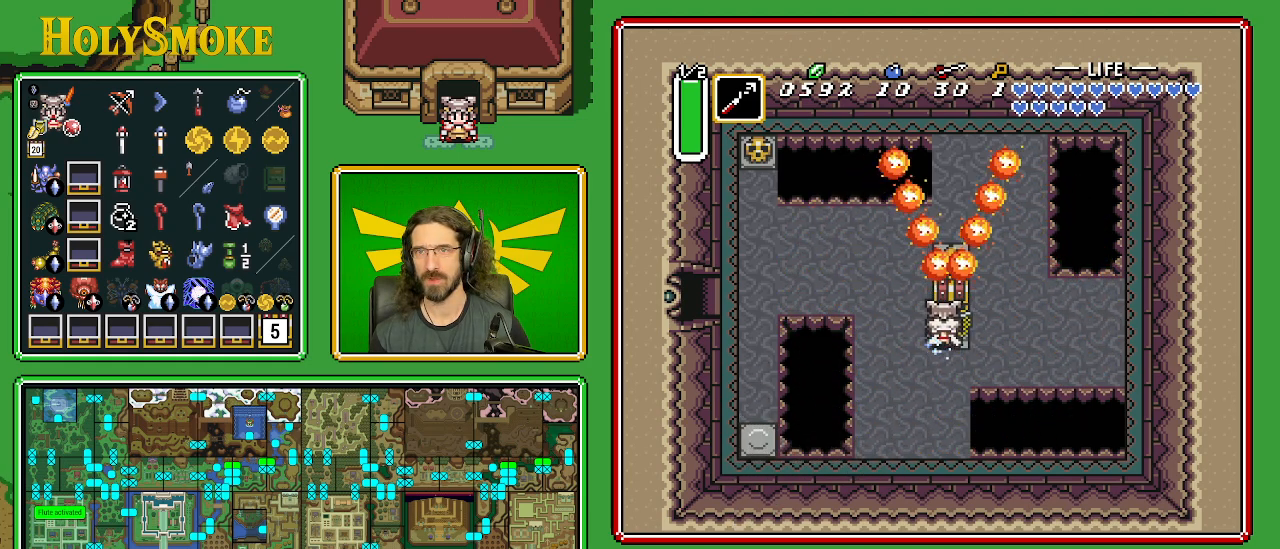
{"buttons": [], "events": [[50, "A", "down"], [50, "DPAD_UP", "down"], [233, "DPAD_UP", "up"], [350, "A", "up"]]}
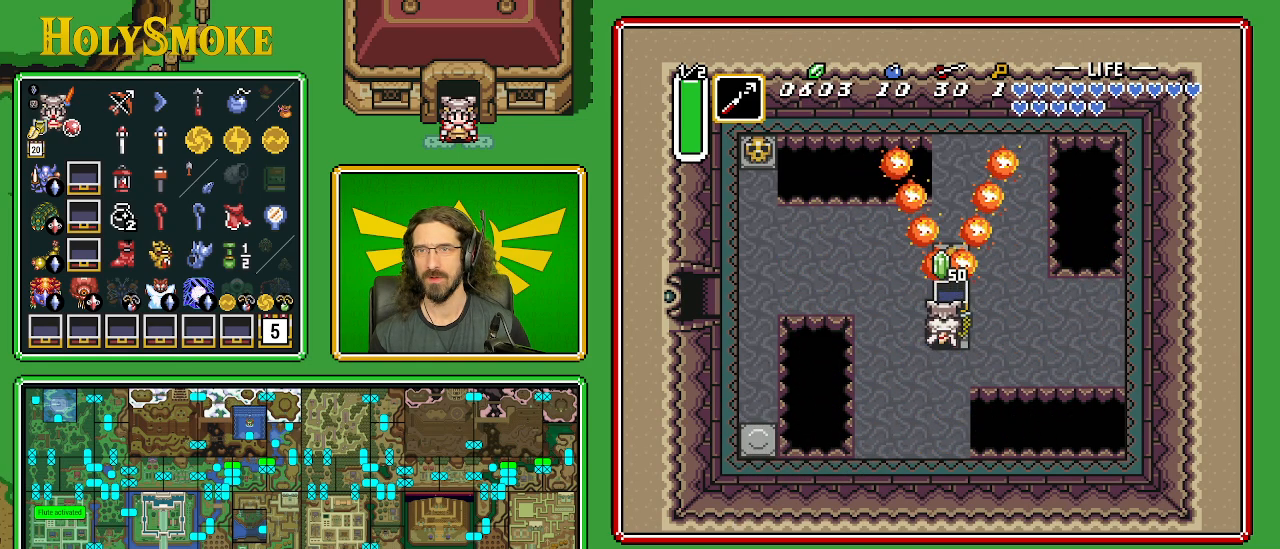
{"buttons": ["DPAD_LEFT"], "events": [[467, "DPAD_LEFT", "down"]]}
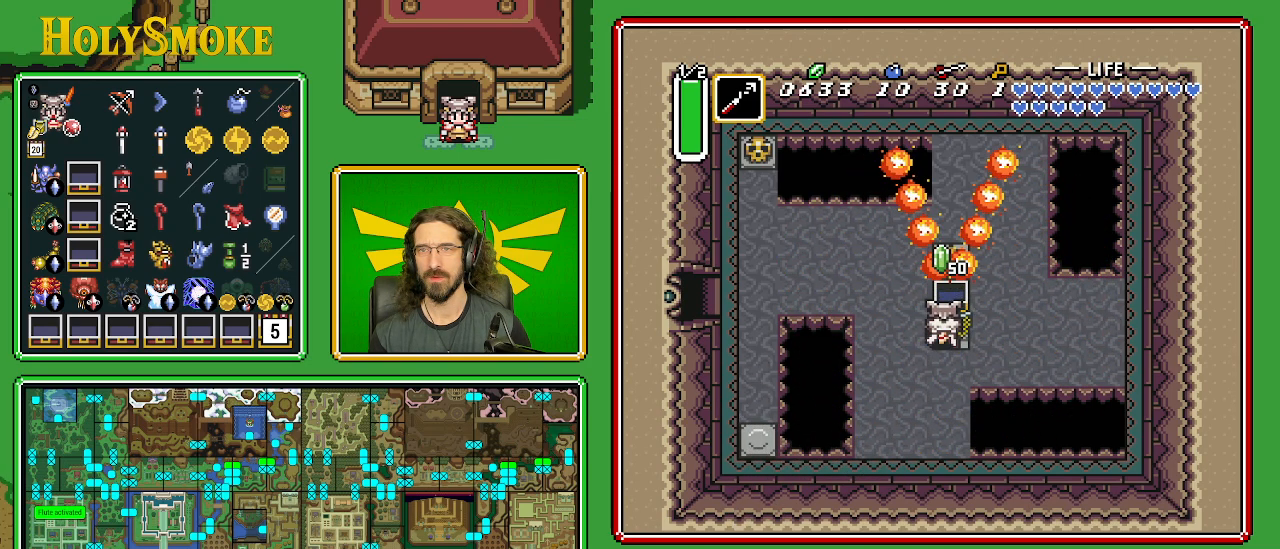
{"buttons": ["A", "DPAD_LEFT"], "events": [[117, "DPAD_UP", "down"], [350, "A", "down"], [417, "DPAD_UP", "up"]]}
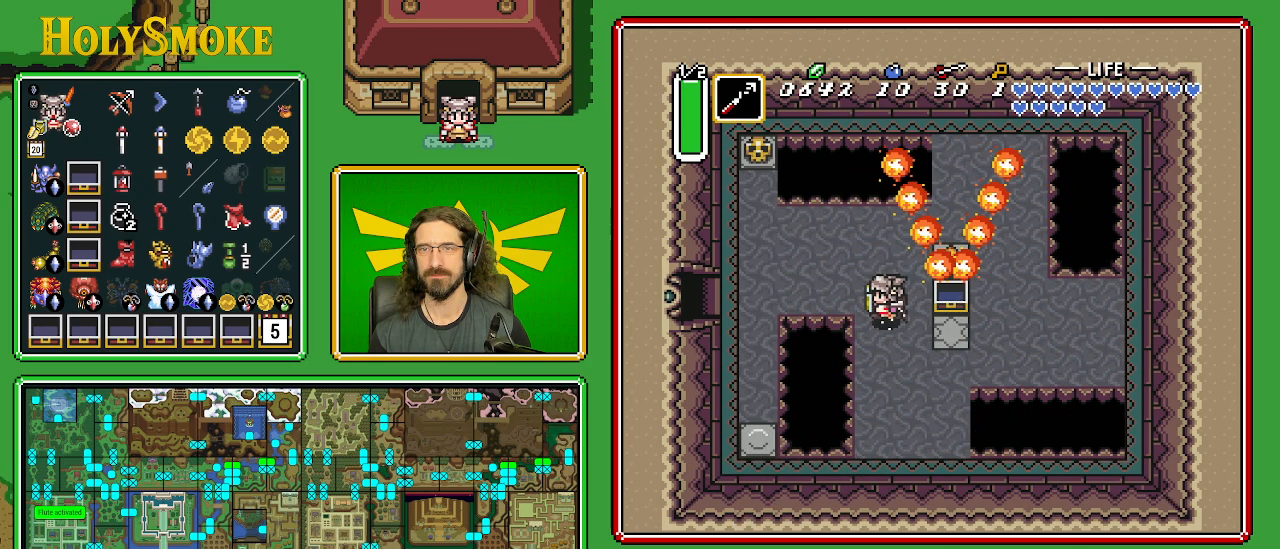
{"buttons": ["A"], "events": [[100, "DPAD_LEFT", "up"]]}
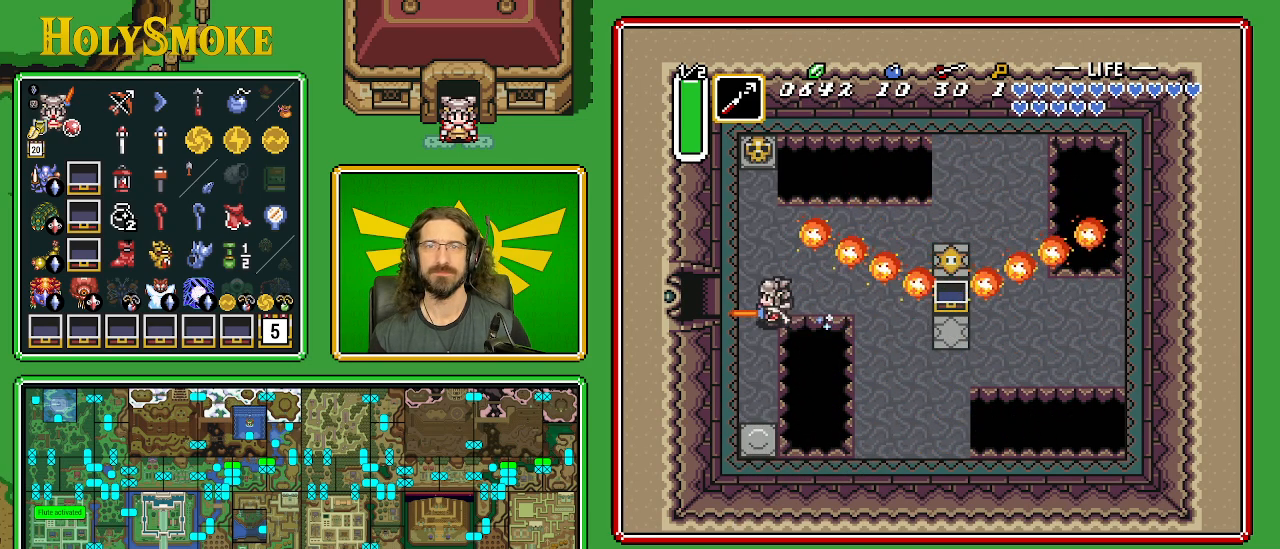
{"buttons": [], "events": [[133, "A", "up"]]}
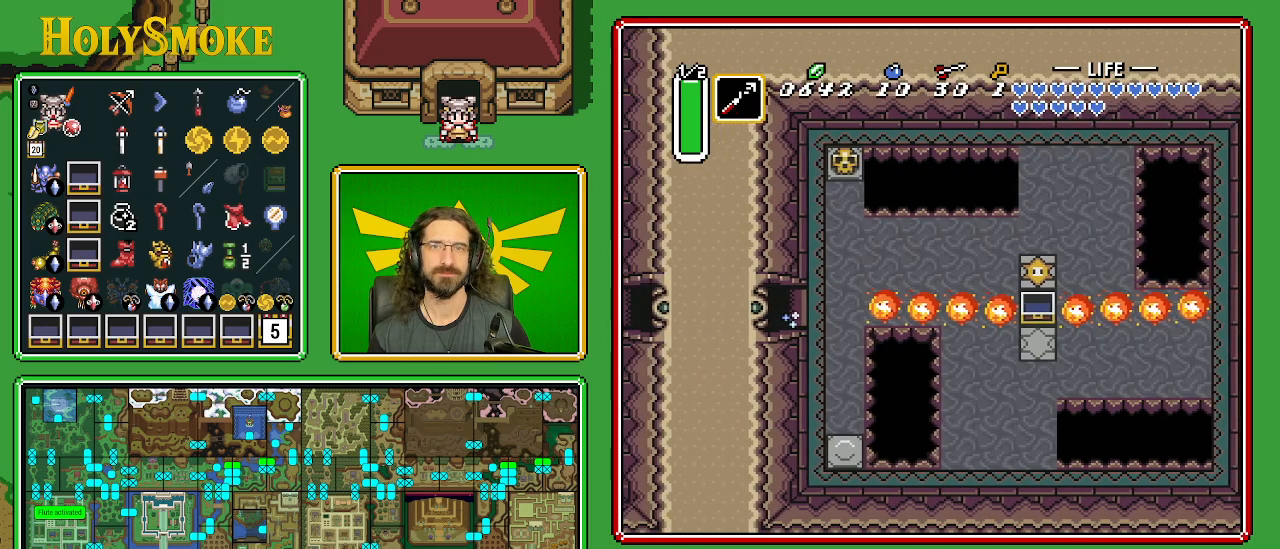
{"buttons": ["DPAD_LEFT"], "events": [[450, "DPAD_LEFT", "down"]]}
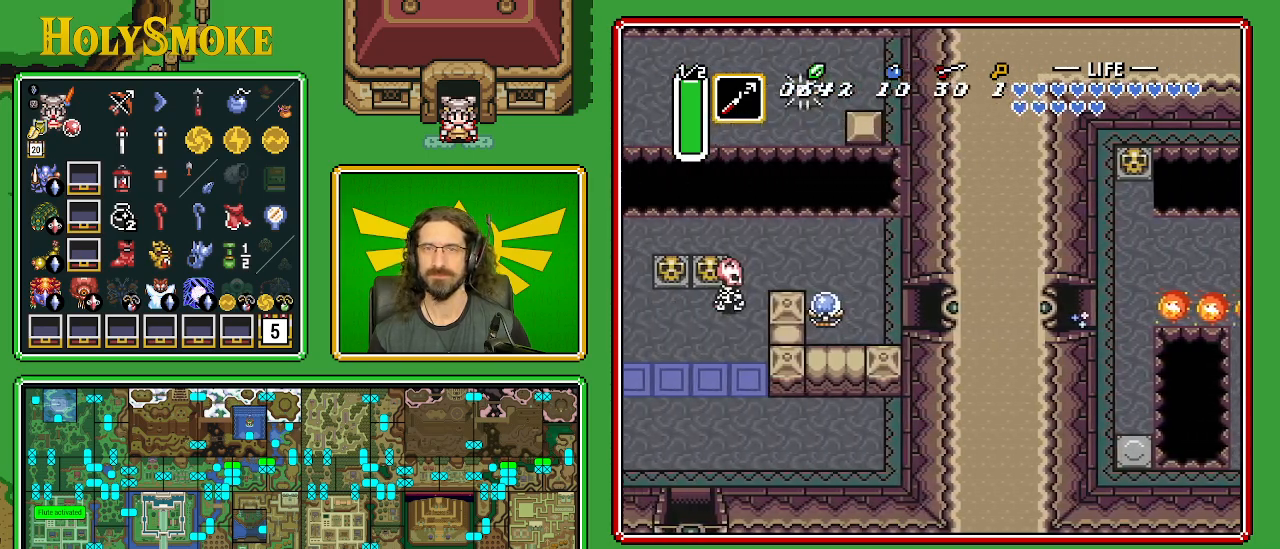
{"buttons": ["DPAD_LEFT"], "events": []}
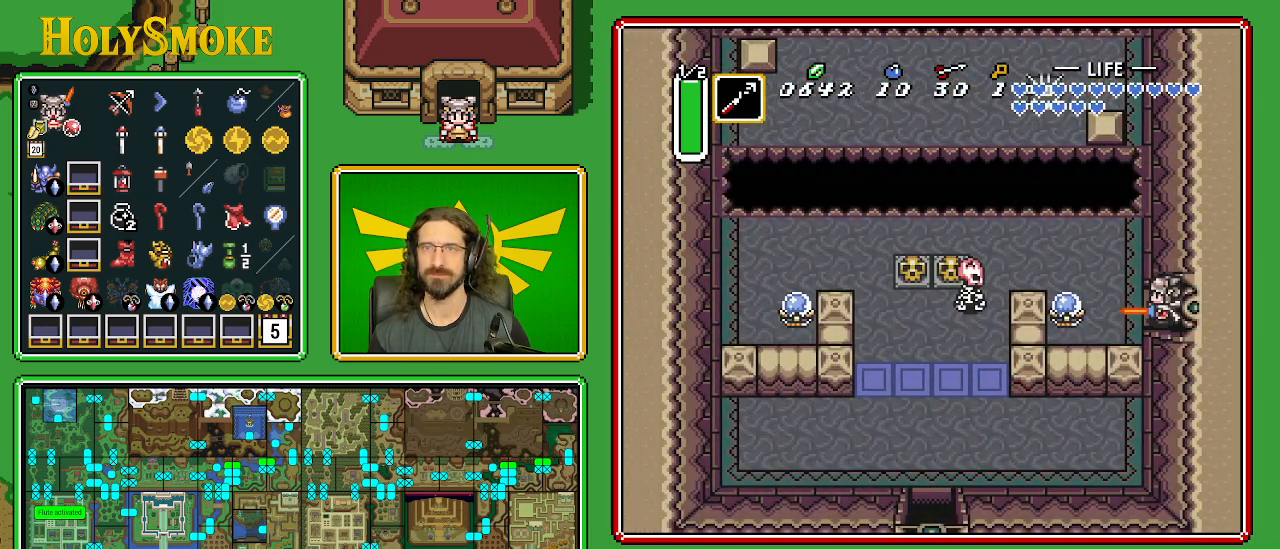
{"buttons": ["DPAD_UP", "DPAD_LEFT"], "events": [[450, "DPAD_UP", "down"]]}
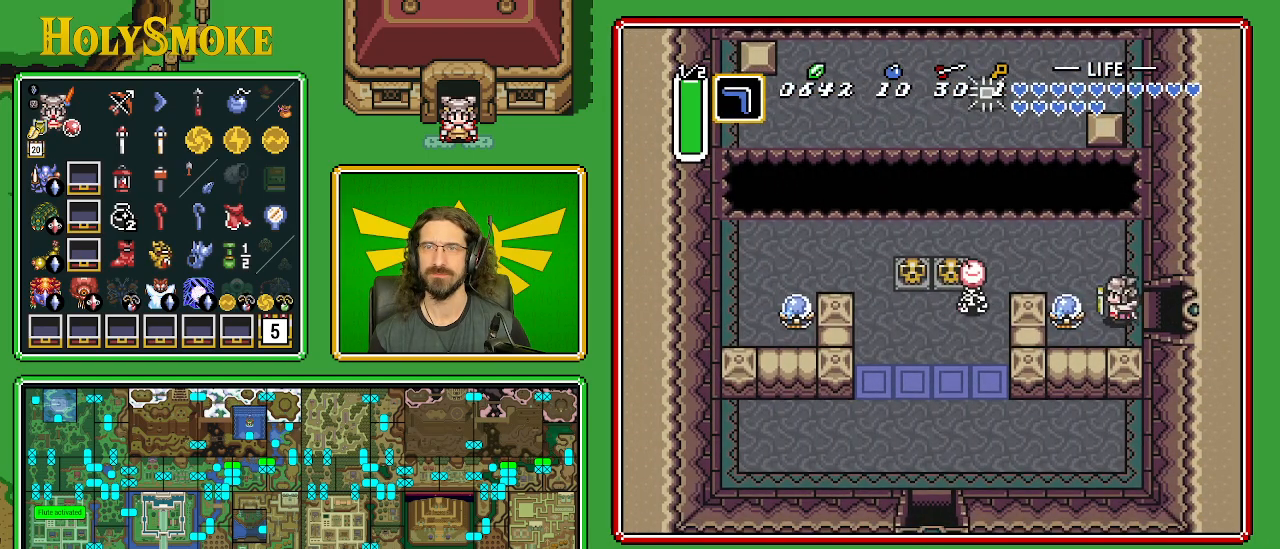
{"buttons": ["DPAD_LEFT"], "events": [[250, "DPAD_UP", "up"]]}
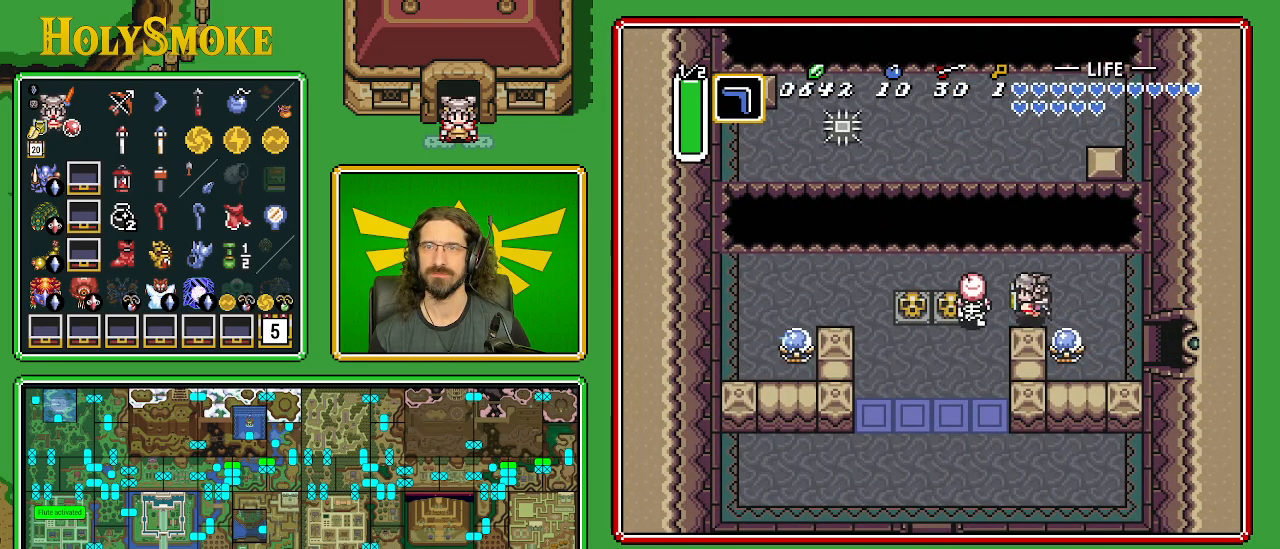
{"buttons": ["DPAD_LEFT"], "events": [[117, "B", "down"], [333, "B", "up"]]}
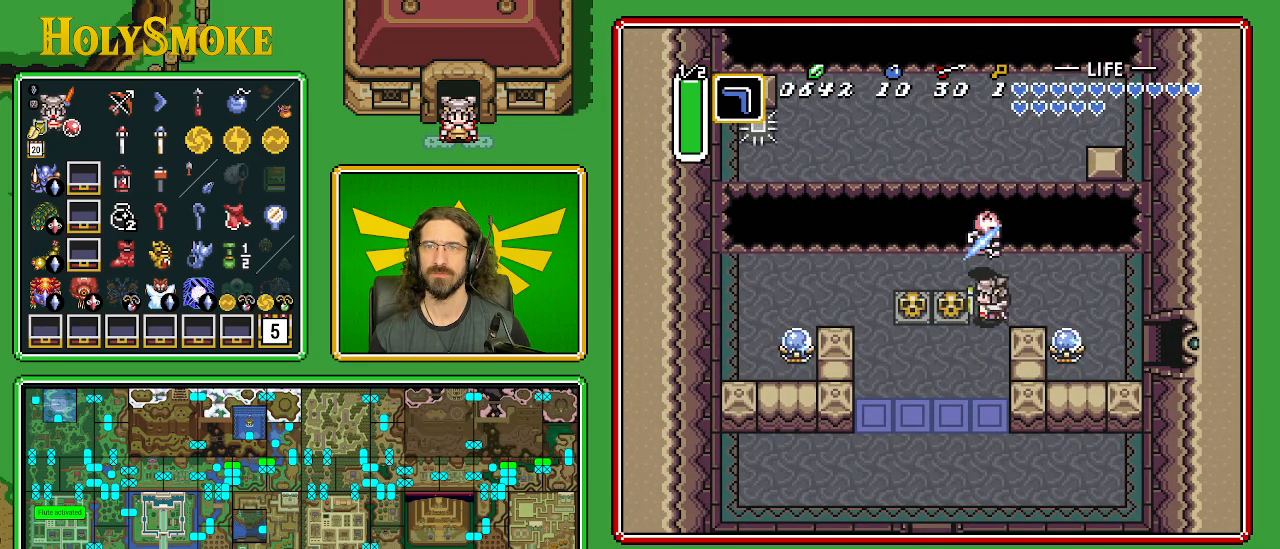
{"buttons": ["DPAD_DOWN"]}
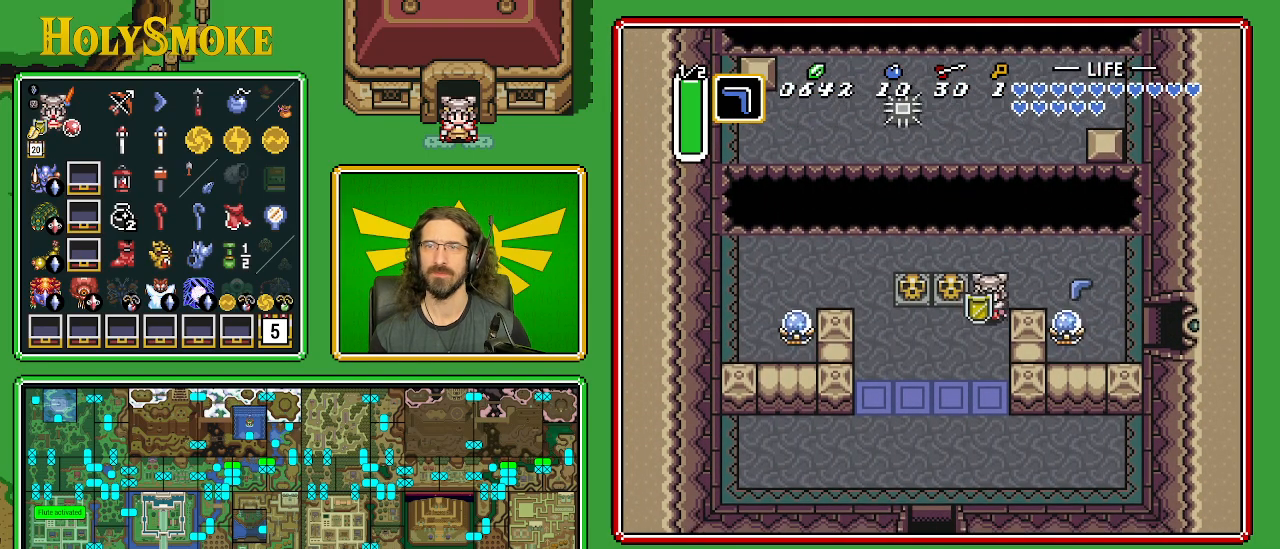
{"buttons": ["DPAD_DOWN"], "events": []}
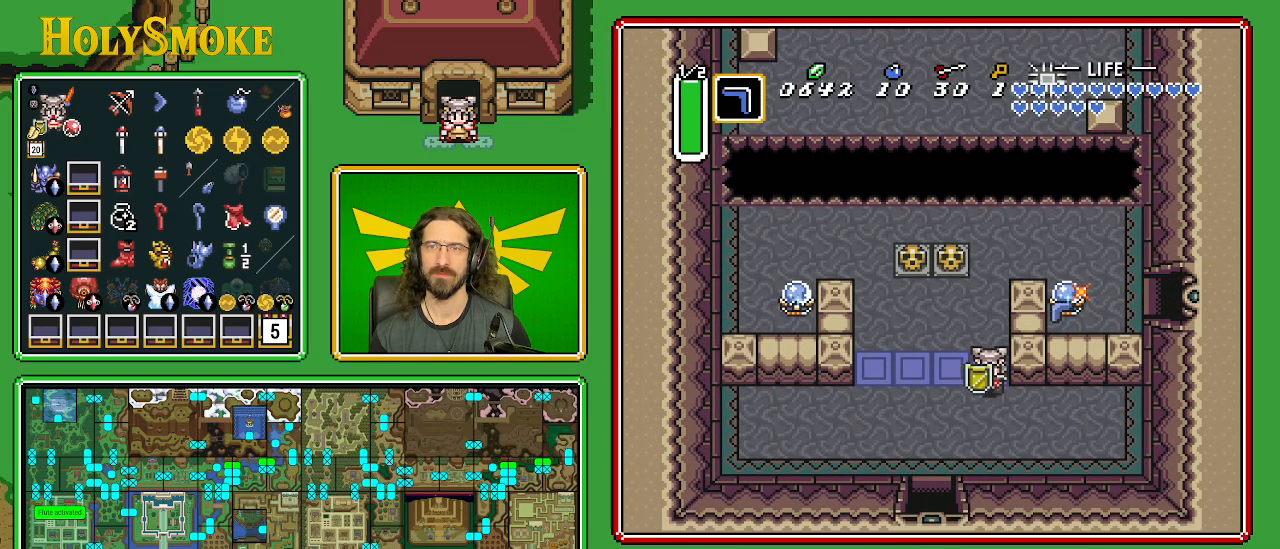
{"buttons": ["DPAD_DOWN", "DPAD_LEFT"], "events": [[250, "DPAD_LEFT", "down"]]}
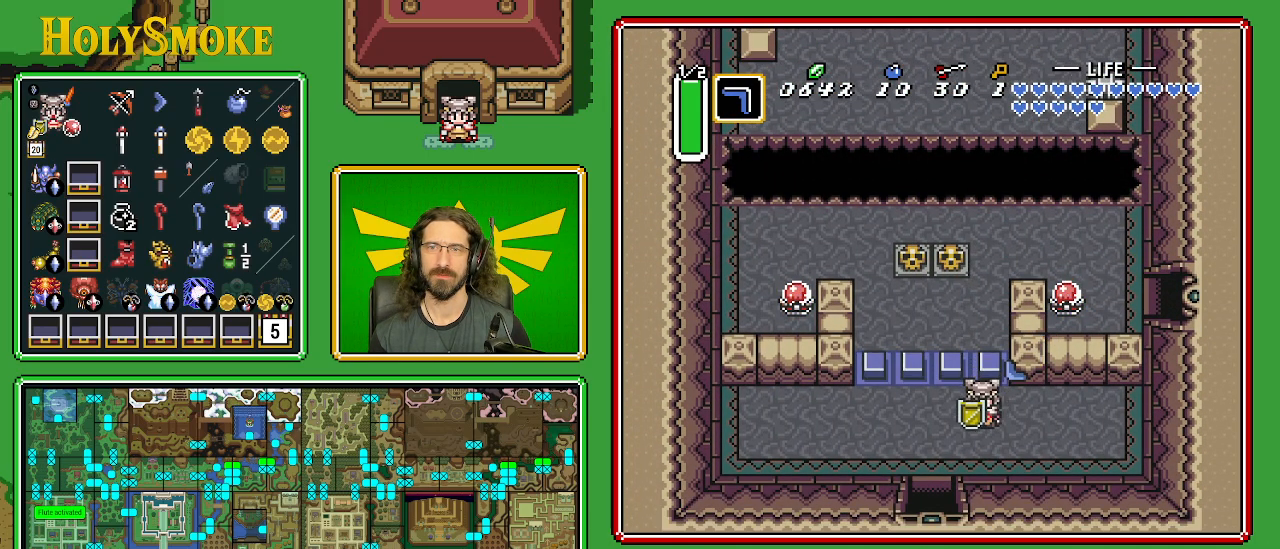
{"buttons": ["DPAD_DOWN"], "events": [[333, "DPAD_LEFT", "up"]]}
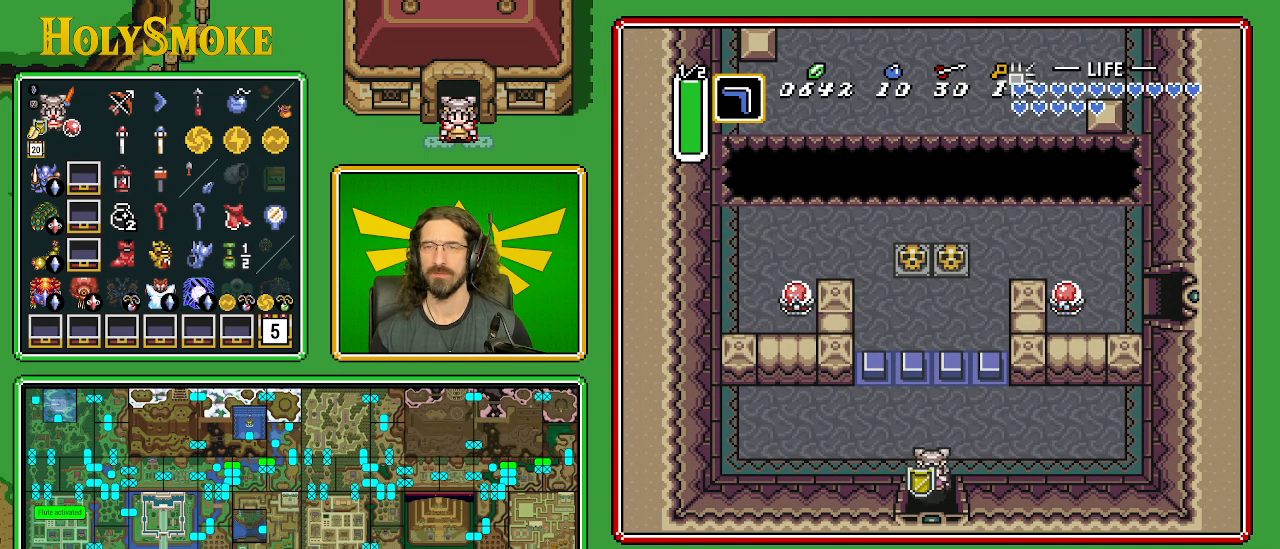
{"buttons": ["DPAD_DOWN"], "events": []}
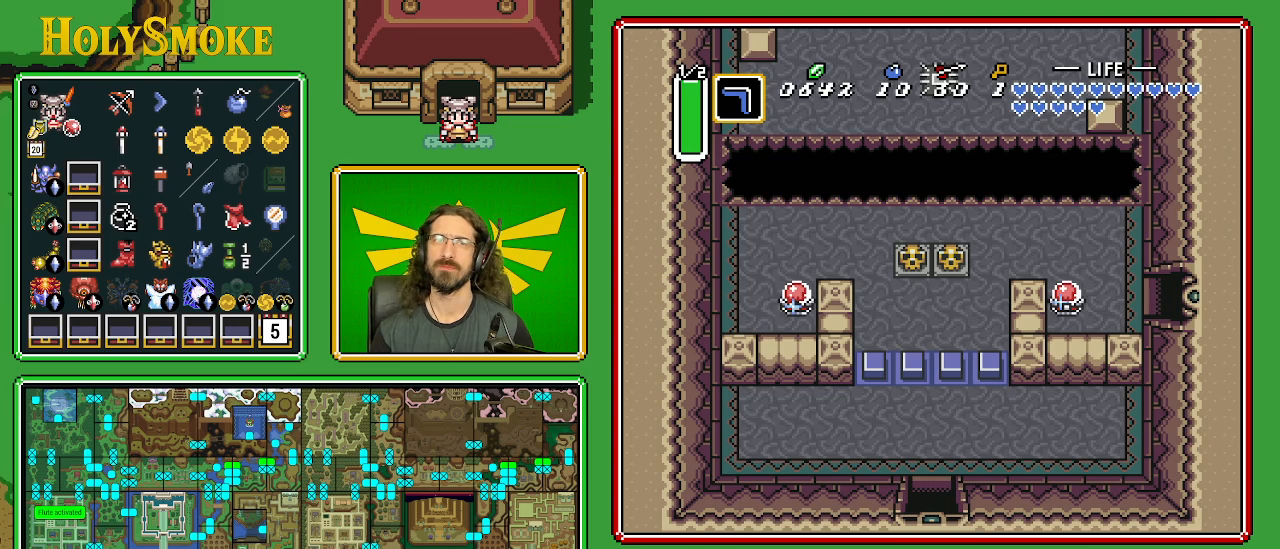
{"buttons": [], "events": [[150, "DPAD_DOWN", "up"]]}
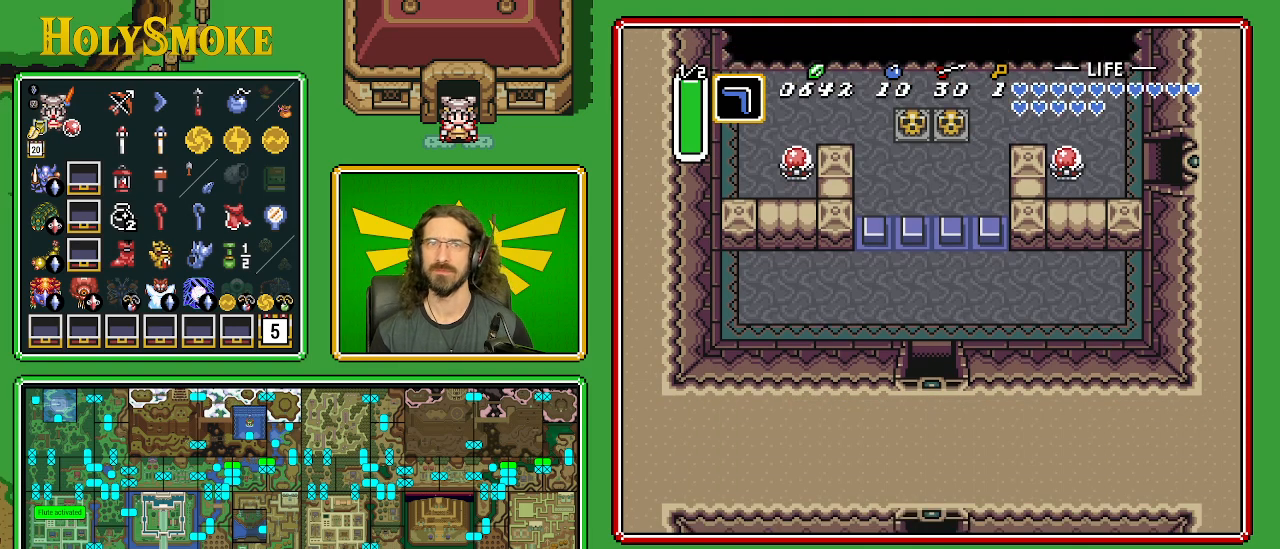
{"buttons": ["DPAD_DOWN"], "events": [[50, "DPAD_DOWN", "down"]]}
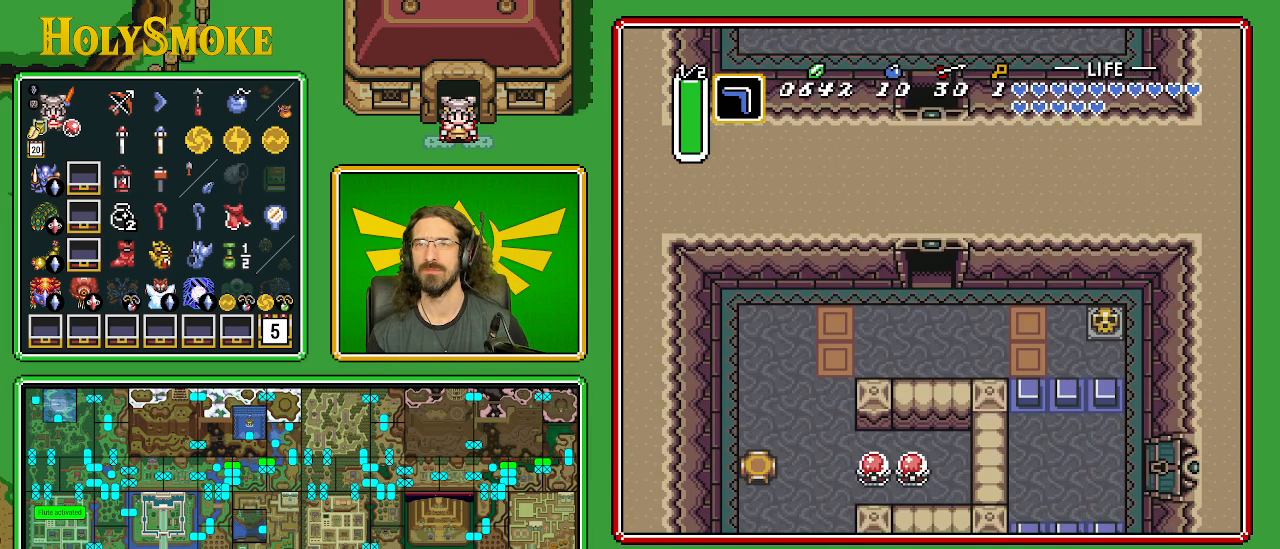
{"buttons": ["DPAD_DOWN"], "events": []}
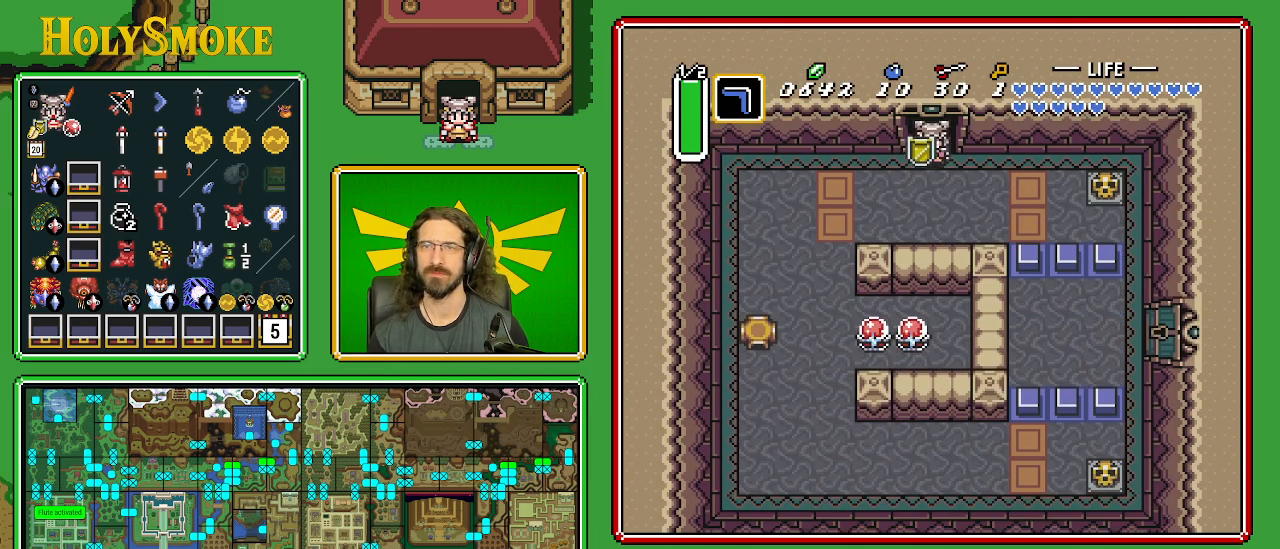
{"buttons": ["DPAD_LEFT"], "events": [[217, "DPAD_LEFT", "down"], [233, "DPAD_DOWN", "up"]]}
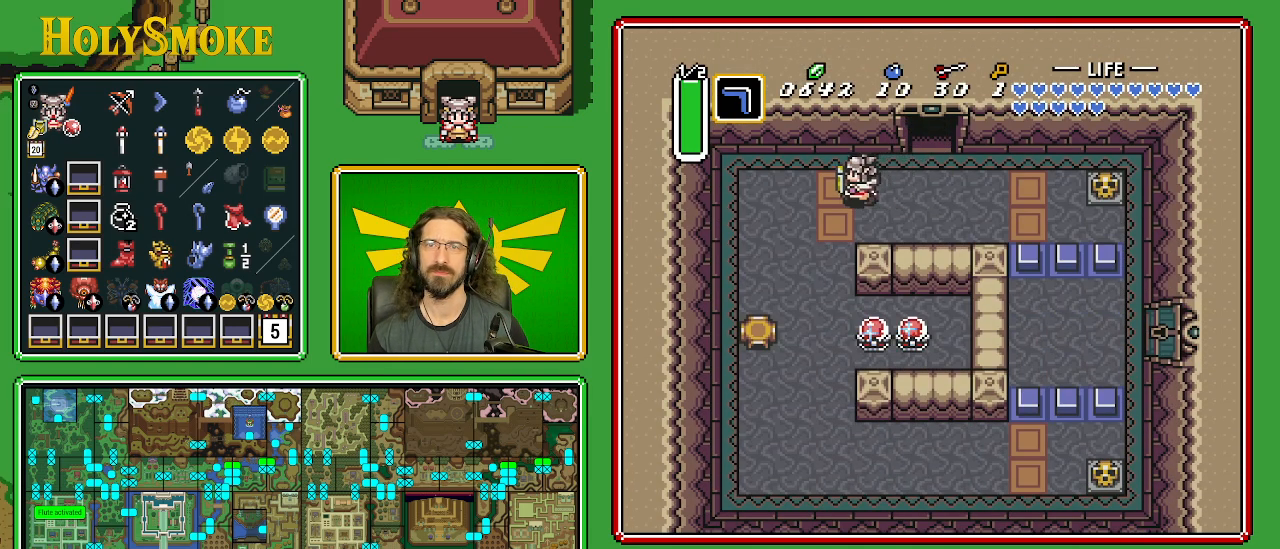
{"buttons": ["DPAD_UP", "DPAD_RIGHT"], "events": [[117, "DPAD_DOWN", "down"], [167, "DPAD_LEFT", "up"], [250, "DPAD_RIGHT", "down"], [250, "Y", "down"], [283, "DPAD_RIGHT", "up"], [317, "DPAD_RIGHT", "down"], [367, "DPAD_DOWN", "up"], [383, "DPAD_UP", "down"], [400, "Y", "up"]]}
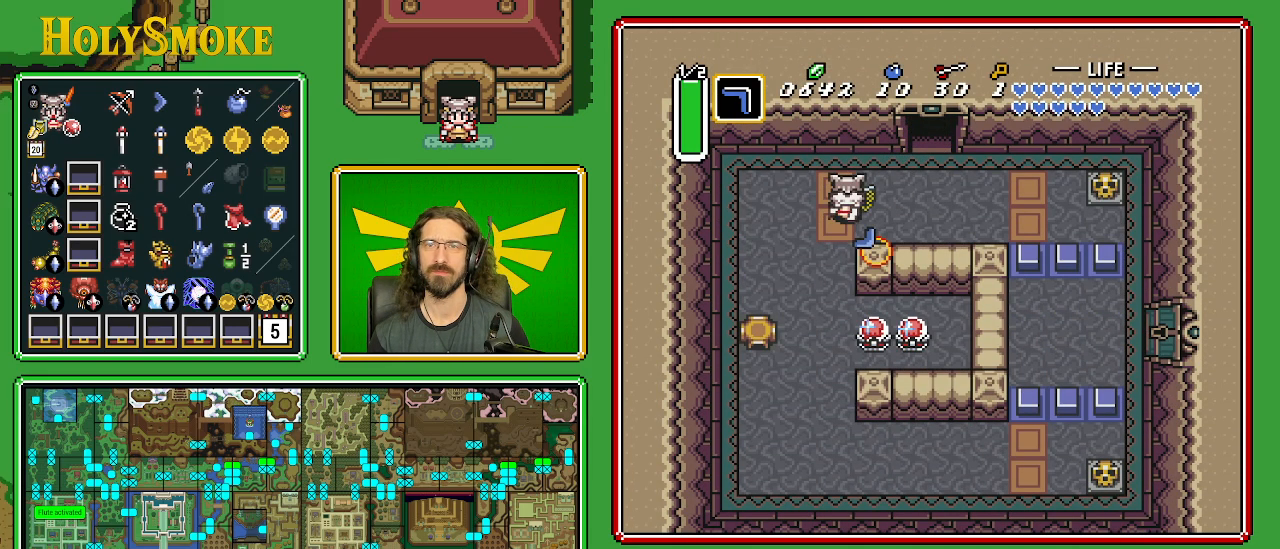
{"buttons": [], "events": [[117, "DPAD_UP", "up"], [350, "Y", "down"], [467, "DPAD_RIGHT", "up"], [467, "Y", "up"]]}
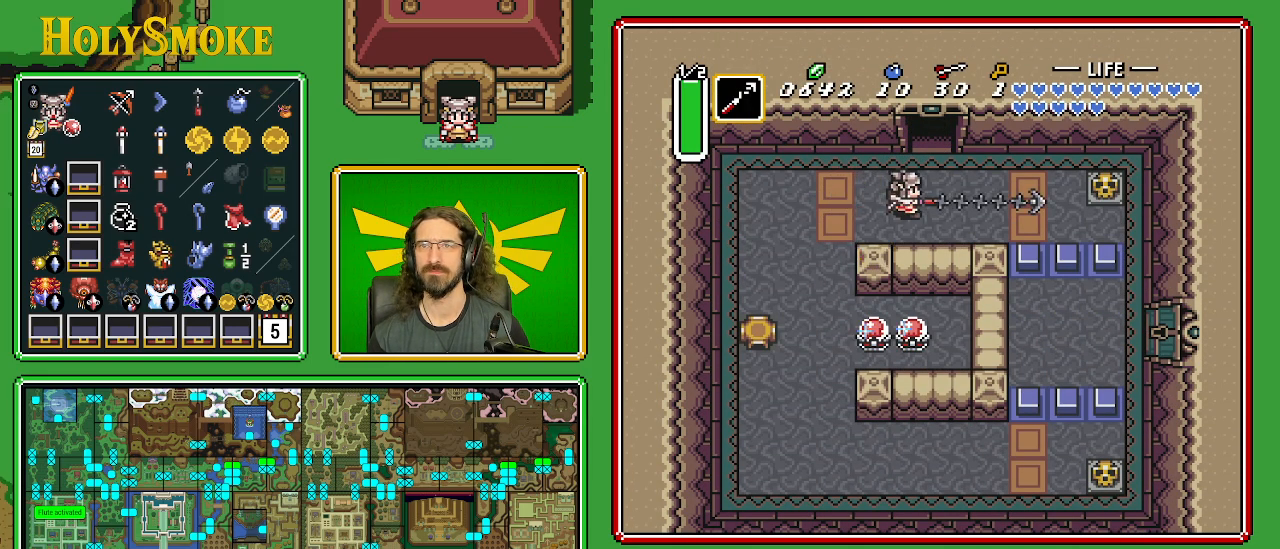
{"buttons": ["DPAD_LEFT"], "events": [[267, "DPAD_LEFT", "down"]]}
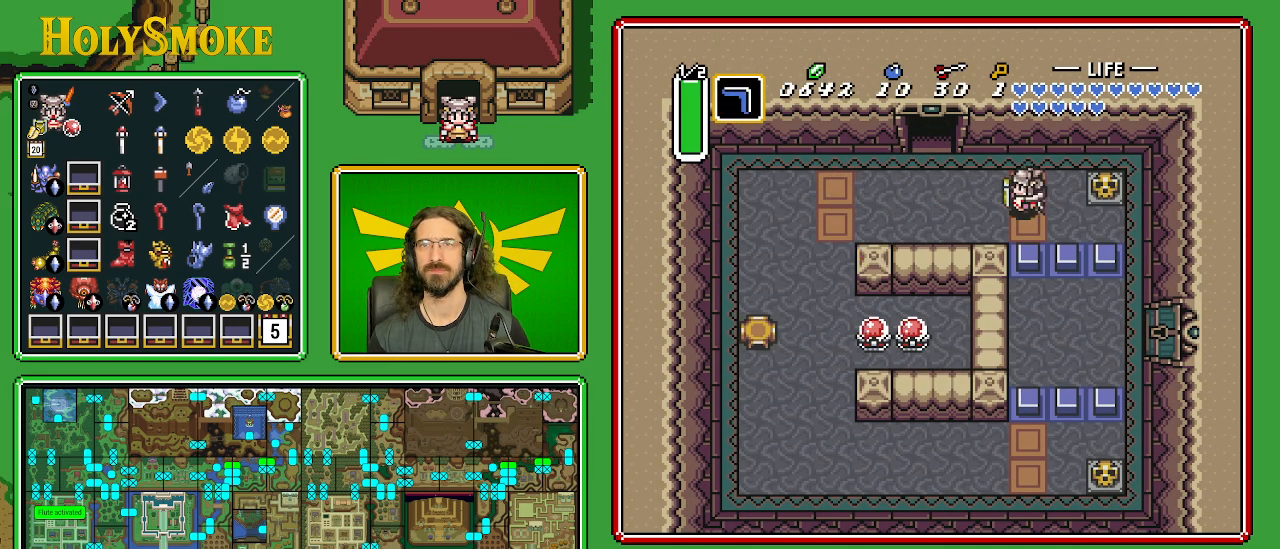
{"buttons": ["DPAD_LEFT"], "events": []}
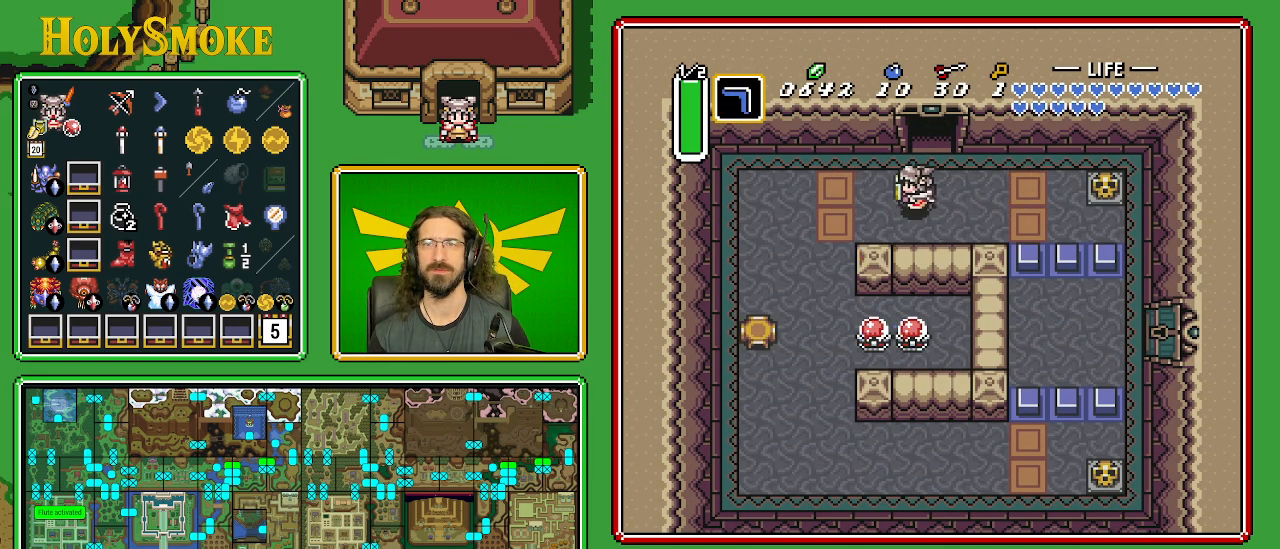
{"buttons": ["Y", "DPAD_DOWN"], "events": [[383, "DPAD_DOWN", "down"], [417, "DPAD_LEFT", "up"], [450, "Y", "down"]]}
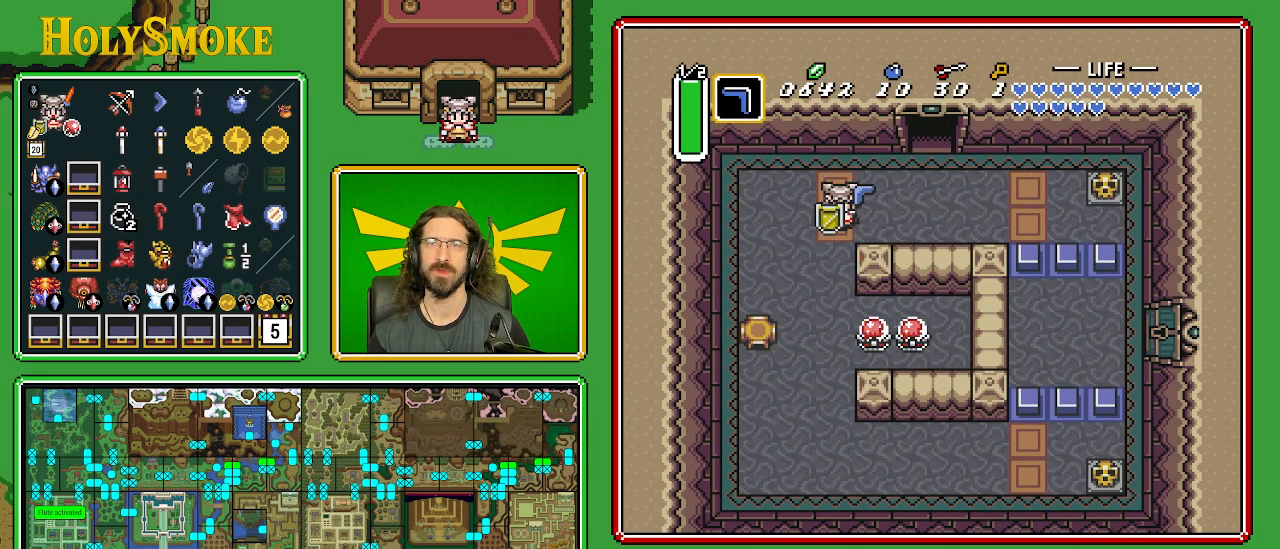
{"buttons": ["Y", "DPAD_RIGHT"], "events": [[33, "DPAD_RIGHT", "down"], [83, "Y", "up"], [150, "DPAD_DOWN", "up"], [200, "DPAD_UP", "down"], [433, "DPAD_UP", "up"], [500, "Y", "down"]]}
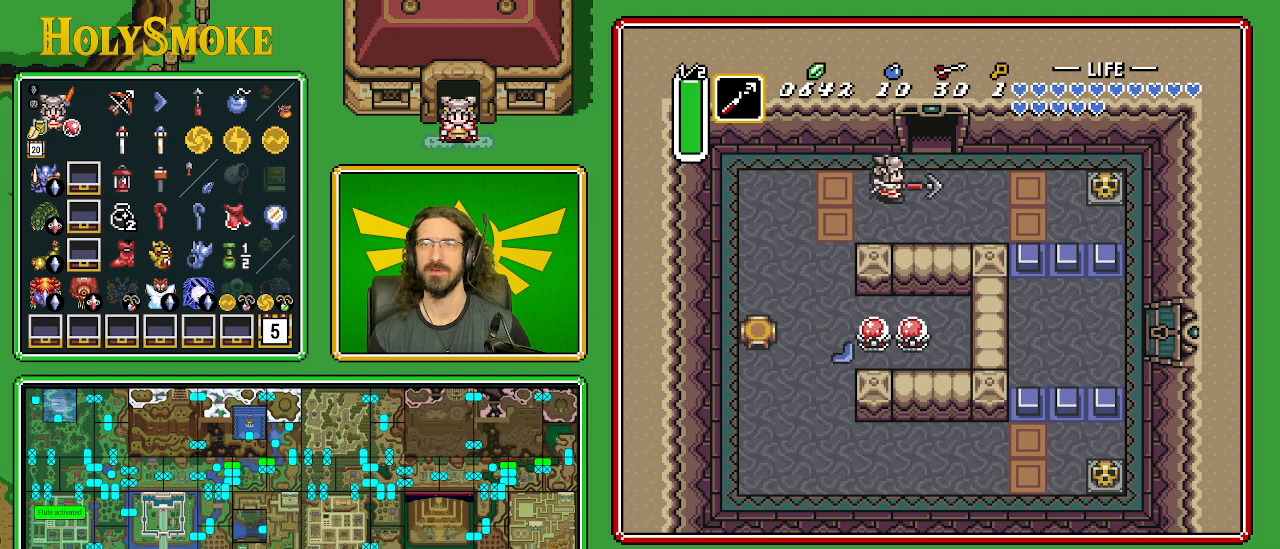
{"buttons": ["DPAD_RIGHT"], "events": [[217, "Y", "up"]]}
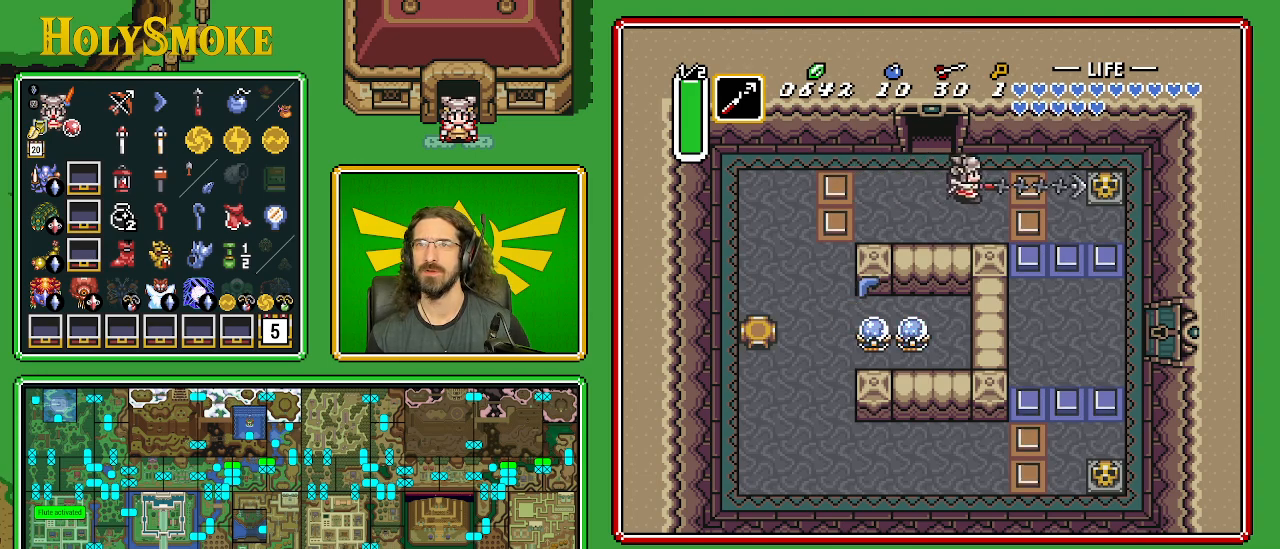
{"buttons": ["DPAD_DOWN", "DPAD_RIGHT"], "events": [[83, "DPAD_DOWN", "down"]]}